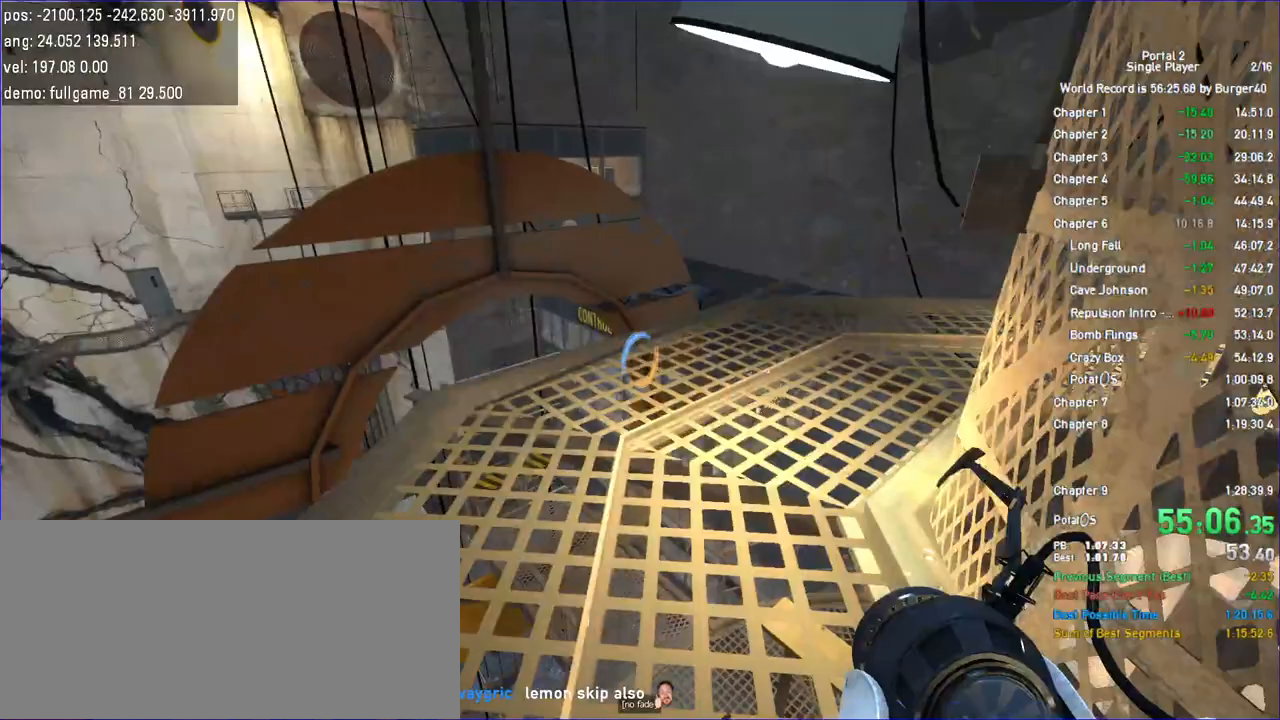
Gameplay with keyboard and mouse; each line is a JSON object with the keys and mouse buttons held at the frame after it. "events" lists presses ("down") and releases ("up") of "a", "c", "chat", "d", "duck", "jump", "load", "low", "r", "relod", "reset", "s", "save", "use", "w", "z", "mouse_left", "mouse_wheel" and "mouse_right" between this image and that frame as [ms after this image, input, new state], when the widget could be followed in between. "mouse_left", "mouse_wheel", "mouse_right" = the "left", "wheel", "right" buttons of the "mouse" list. No other keys are recorded. "wheel" means that the mouse wheel is clicked or scrolled. Key names are as the overlay labels them; some are game actions (e.g. jump) rather than physical keys. Not read: mouse_move.
{"keys": ["w"], "mouse": [], "events": [[133, "save", "down"], [233, "save", "up"]]}
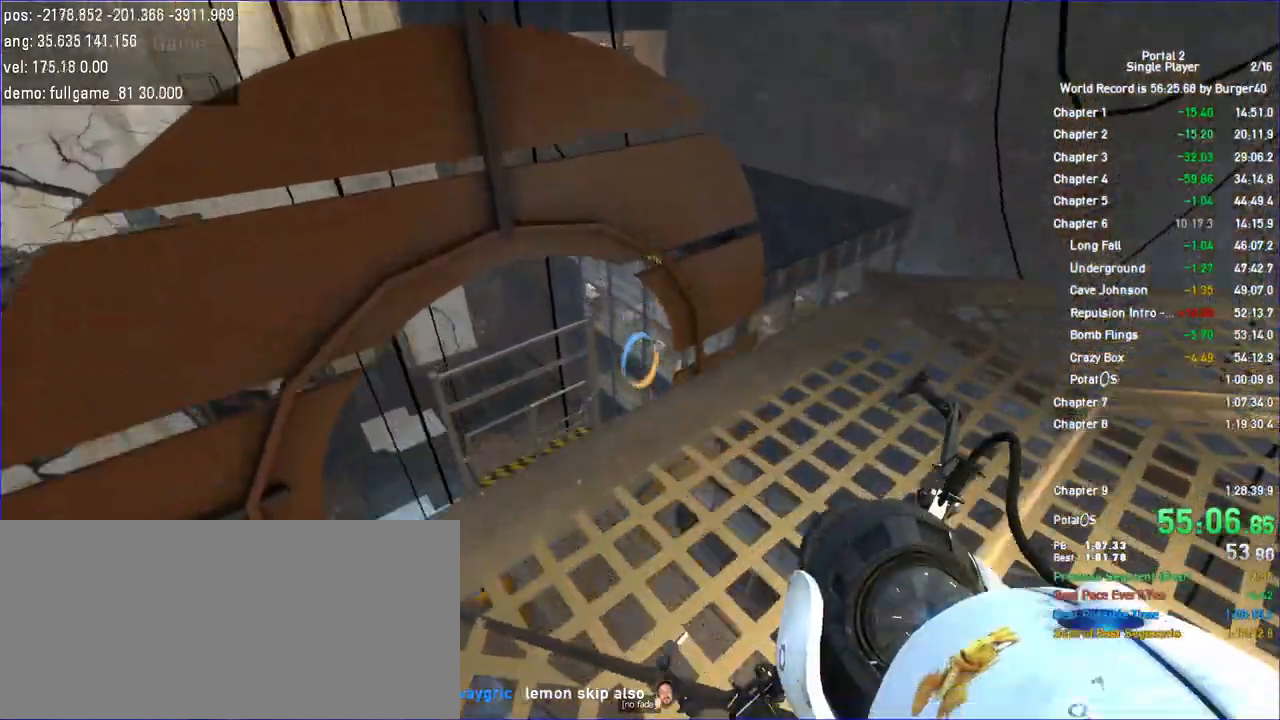
{"keys": ["a", "w"], "mouse": [], "events": [[133, "a", "down"]]}
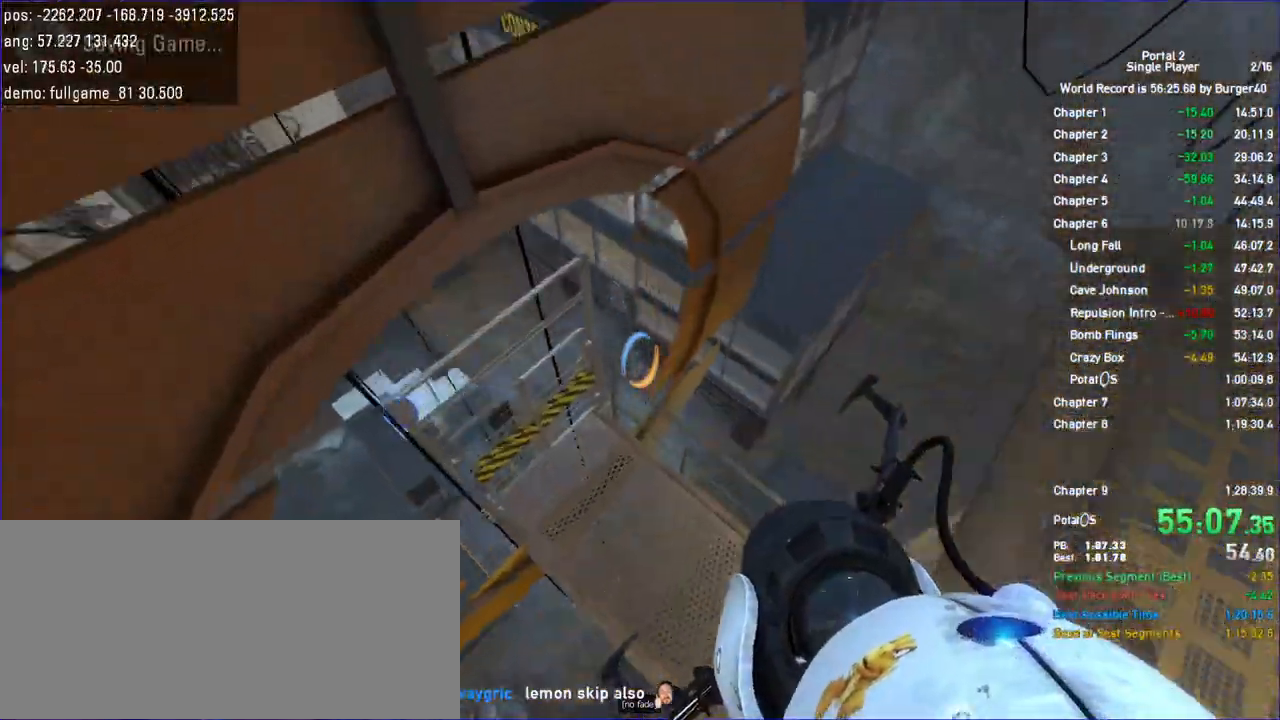
{"keys": ["d", "w"], "mouse": [], "events": [[33, "a", "up"], [33, "d", "down"], [33, "w", "up"], [500, "w", "down"]]}
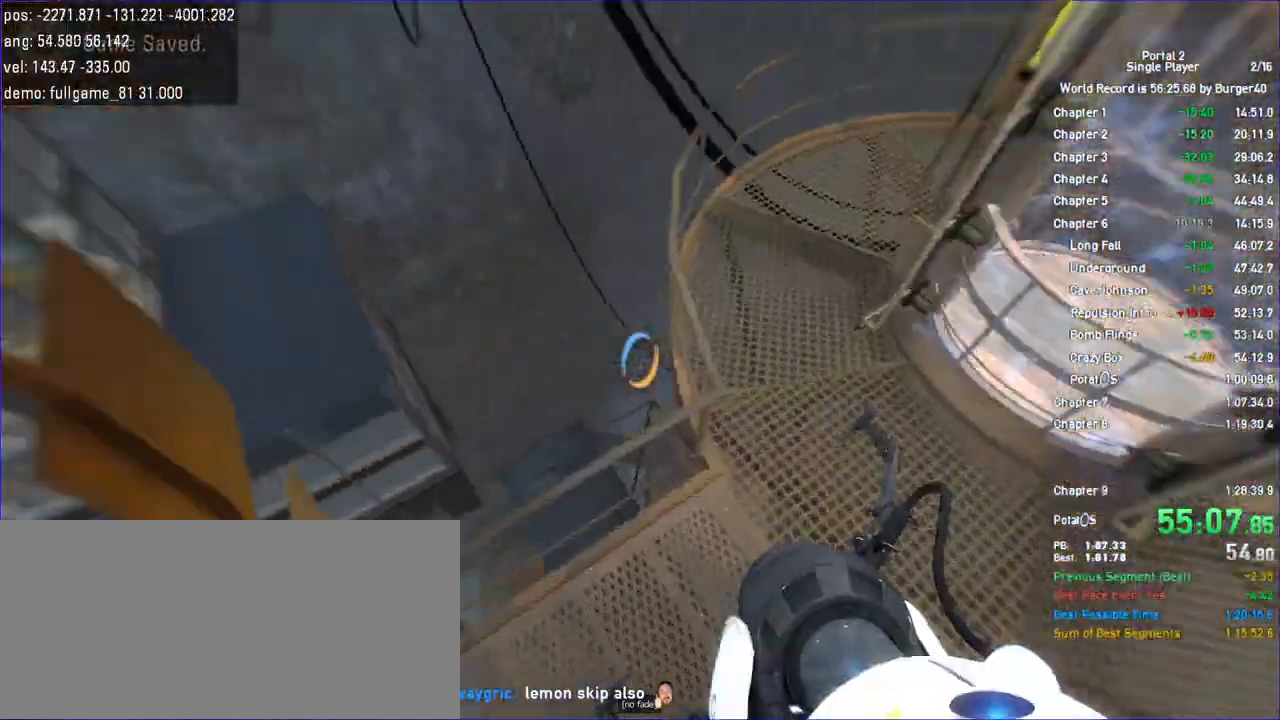
{"keys": ["a", "w"], "mouse": [], "events": [[67, "d", "up"], [200, "d", "down"], [300, "d", "up"], [467, "d", "down"], [500, "a", "down"], [500, "d", "up"]]}